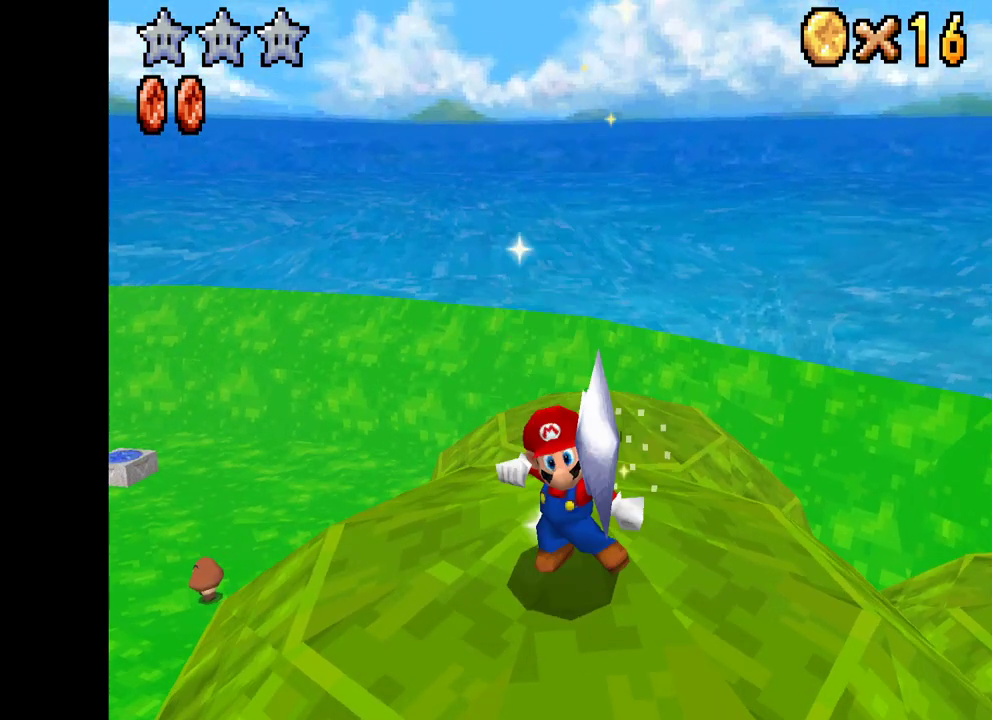
Gameplay with a controller (Xbox layout); each line is a JSON object with the inputs held at the frame after it. "events" lists button and stick changes between this image and that frame as [ms after this image, input, new state], when the widget could be followed in between.
{"buttons": [], "left_stick": "center", "right_stick": "center", "events": []}
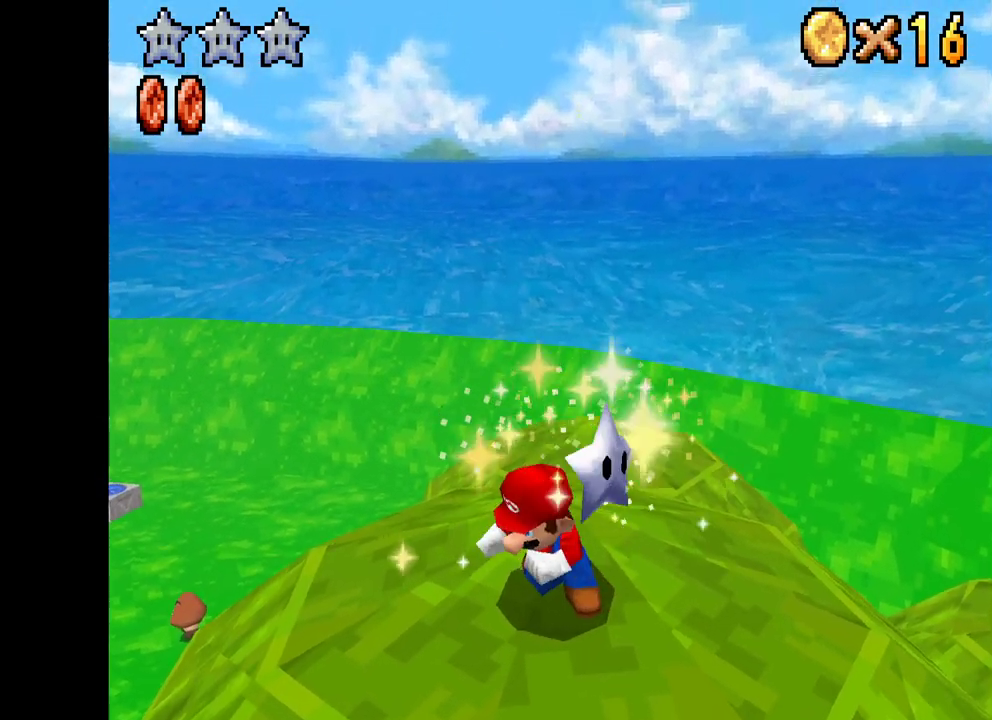
{"buttons": [], "left_stick": "center", "right_stick": "center", "events": []}
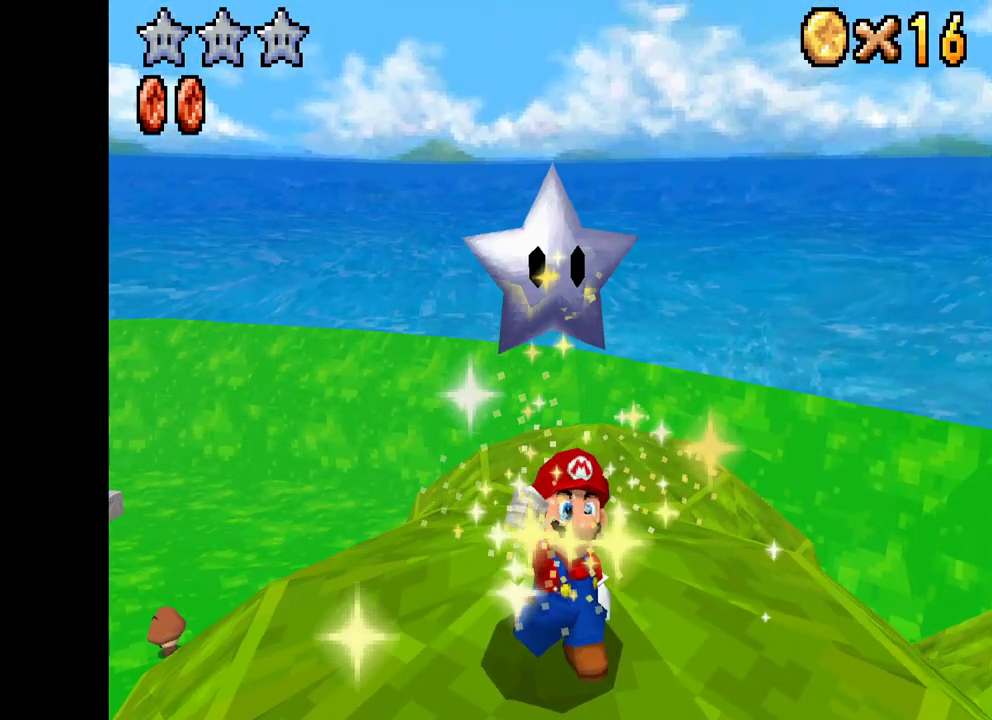
{"buttons": [], "left_stick": "center", "right_stick": "center", "events": [[133, "L2", "down"], [267, "L2", "up"], [333, "L2", "down"], [483, "L2", "up"]]}
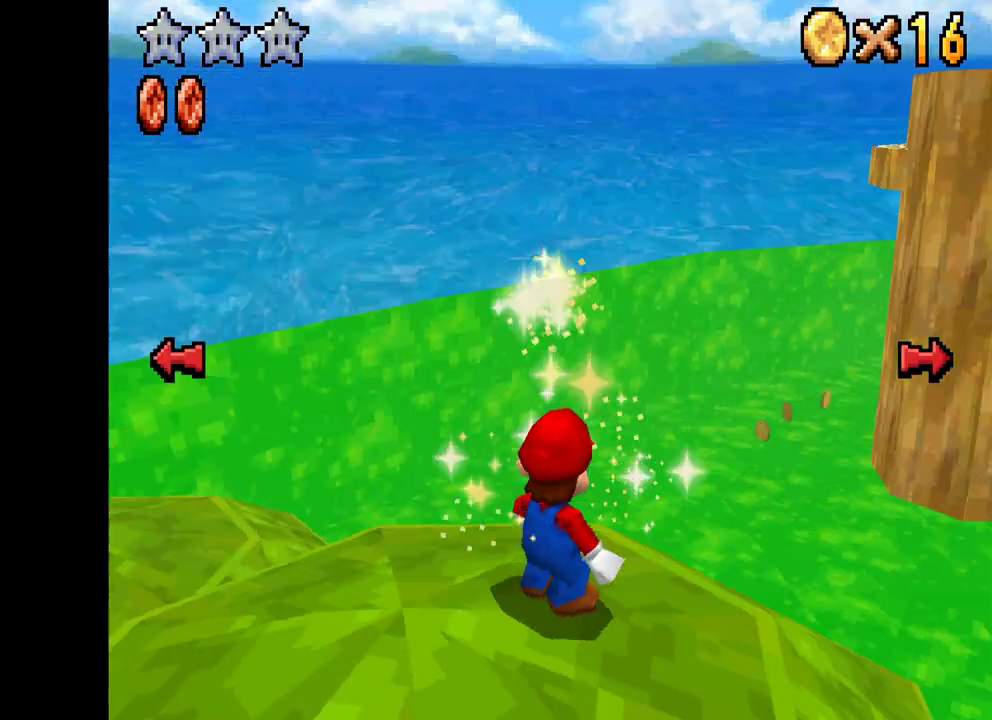
{"buttons": [], "left_stick": "down", "right_stick": "center", "events": [[17, "L2", "down"], [150, "L2", "up"], [417, "left_stick", "down"]]}
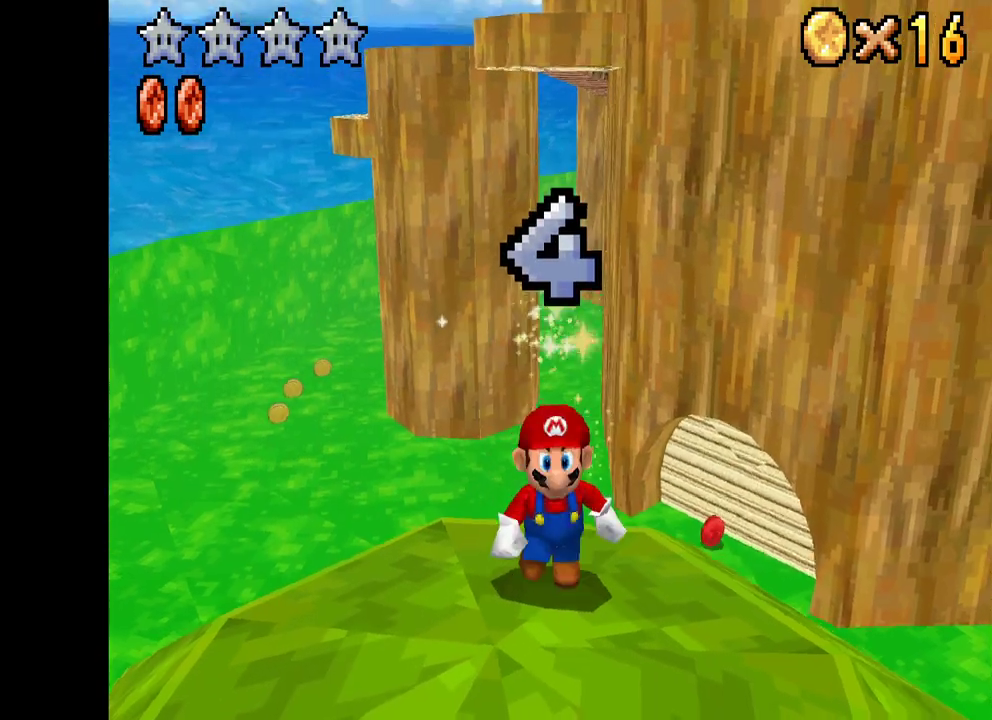
{"buttons": ["X"], "left_stick": "center", "right_stick": "center", "events": [[83, "X", "down"], [117, "left_stick", "down-left"], [367, "left_stick", "center"]]}
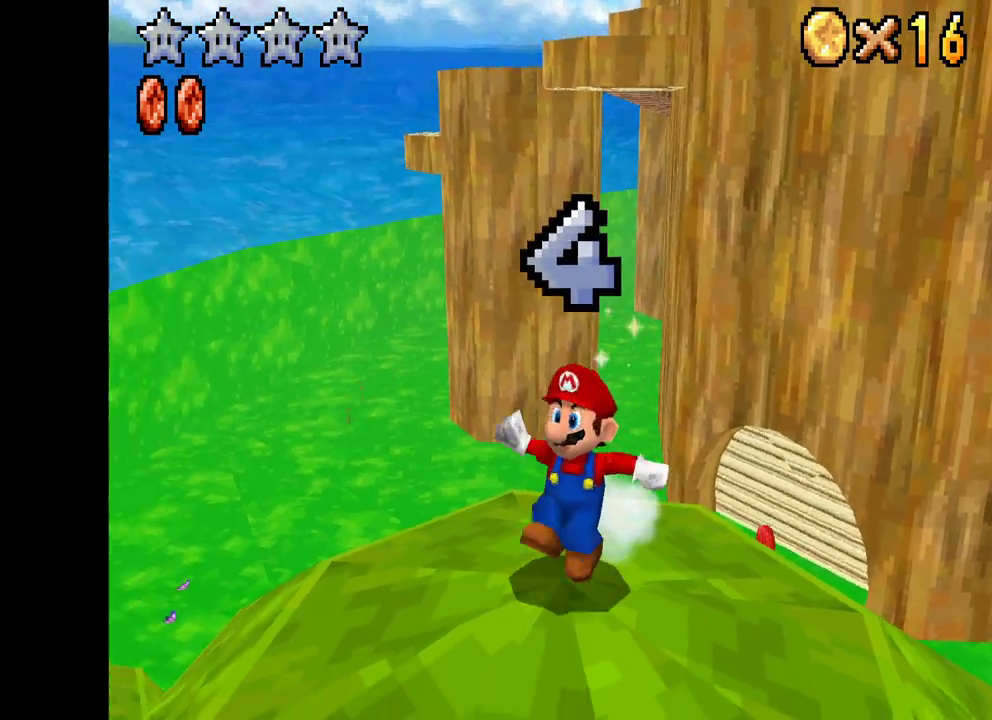
{"buttons": ["X"], "left_stick": "up-right", "right_stick": "center", "events": [[33, "left_stick", "up-right"]]}
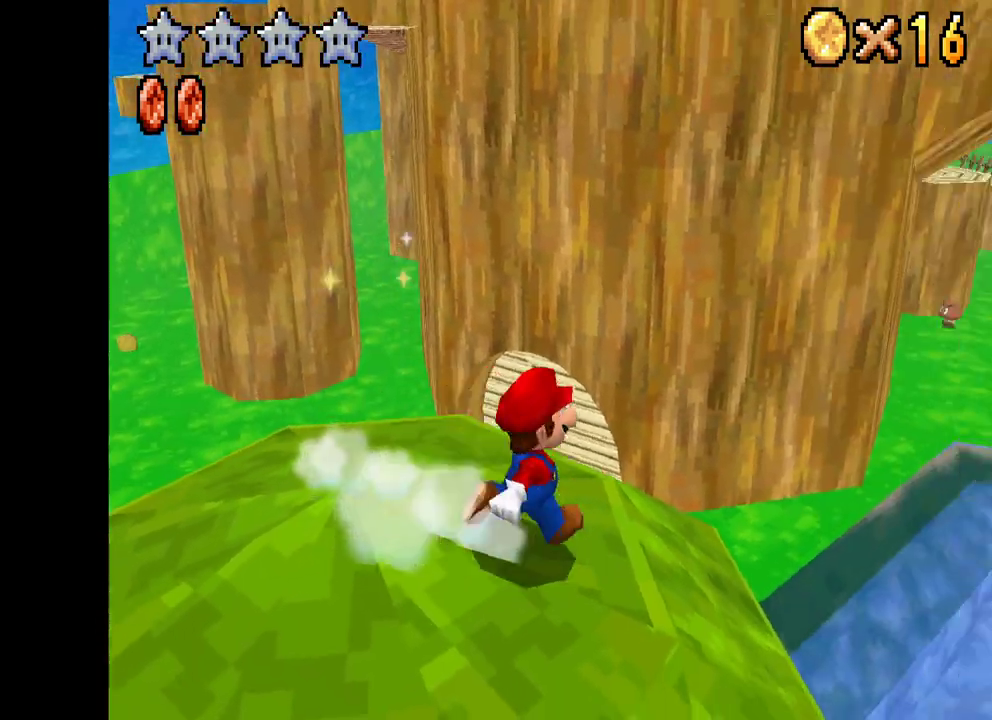
{"buttons": ["A", "X", "R2"], "left_stick": "up", "right_stick": "center", "events": [[117, "left_stick", "up"], [433, "R2", "down"], [450, "A", "down"]]}
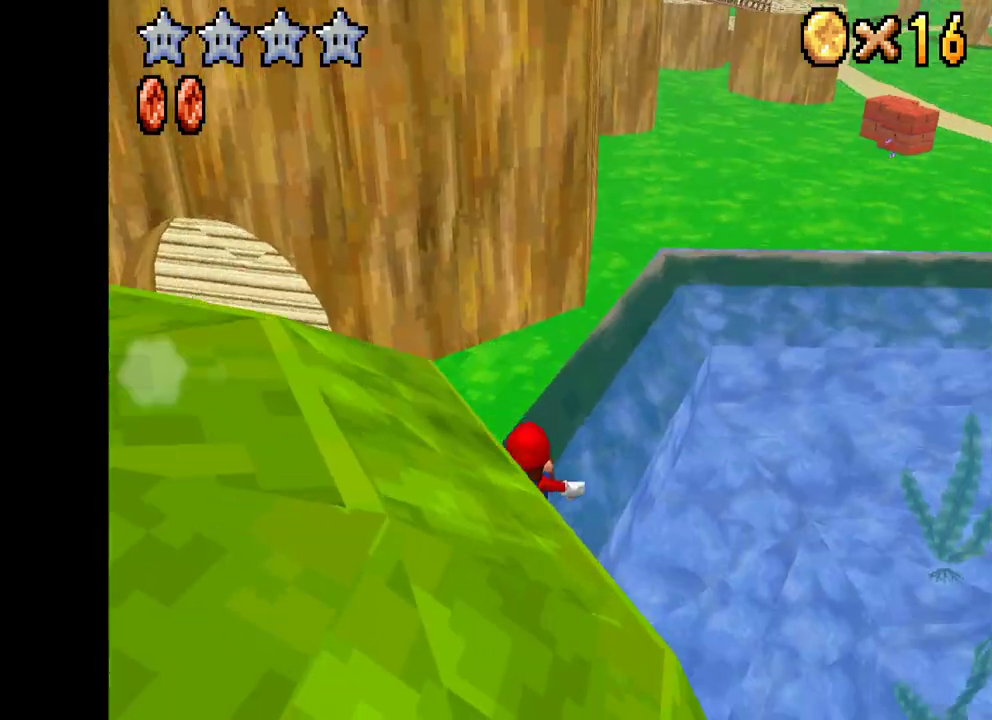
{"buttons": ["X"], "left_stick": "center", "right_stick": "center", "events": [[117, "left_stick", "up-right"], [133, "R2", "up"], [167, "A", "up"], [300, "left_stick", "up"], [467, "left_stick", "center"]]}
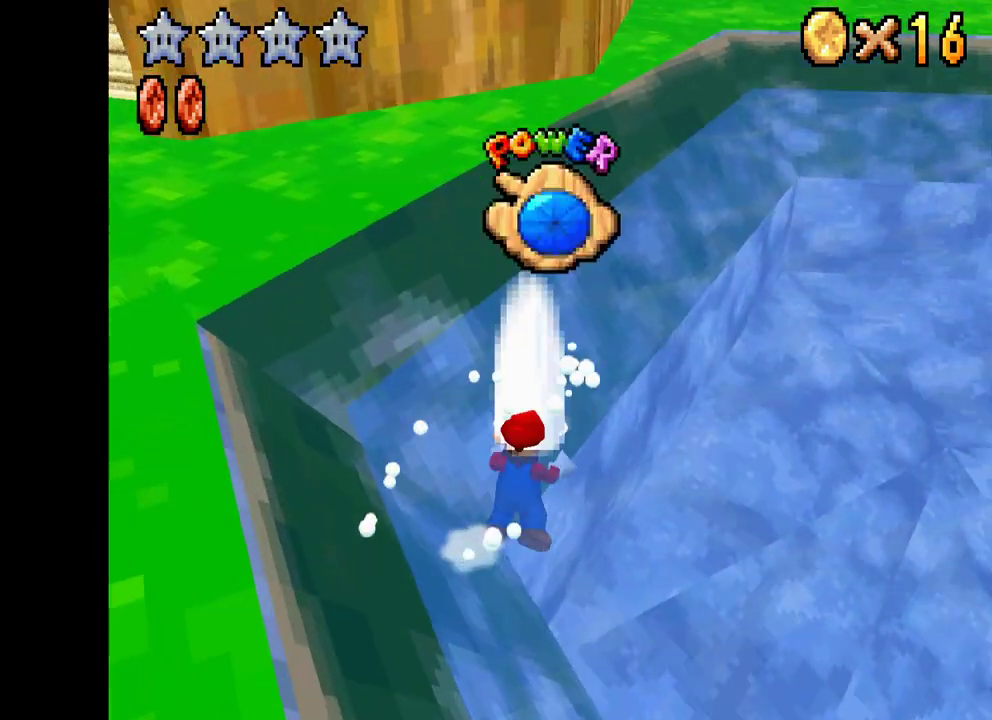
{"buttons": [], "left_stick": "up", "right_stick": "center", "events": [[33, "A", "down"], [67, "left_stick", "up"], [250, "A", "up"], [250, "X", "up"], [333, "A", "down"], [450, "A", "up"]]}
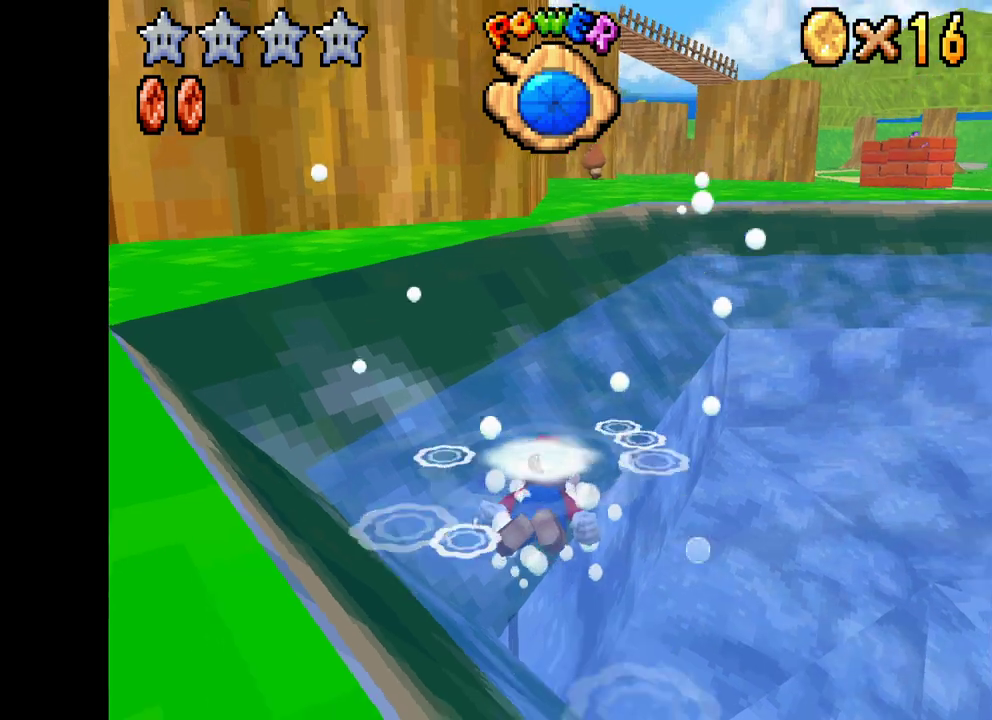
{"buttons": [], "left_stick": "down-left", "right_stick": "center", "events": [[33, "A", "down"], [133, "A", "up"], [217, "A", "down"], [300, "left_stick", "up-left"], [317, "A", "up"], [400, "A", "down"], [450, "left_stick", "down-left"], [467, "A", "up"]]}
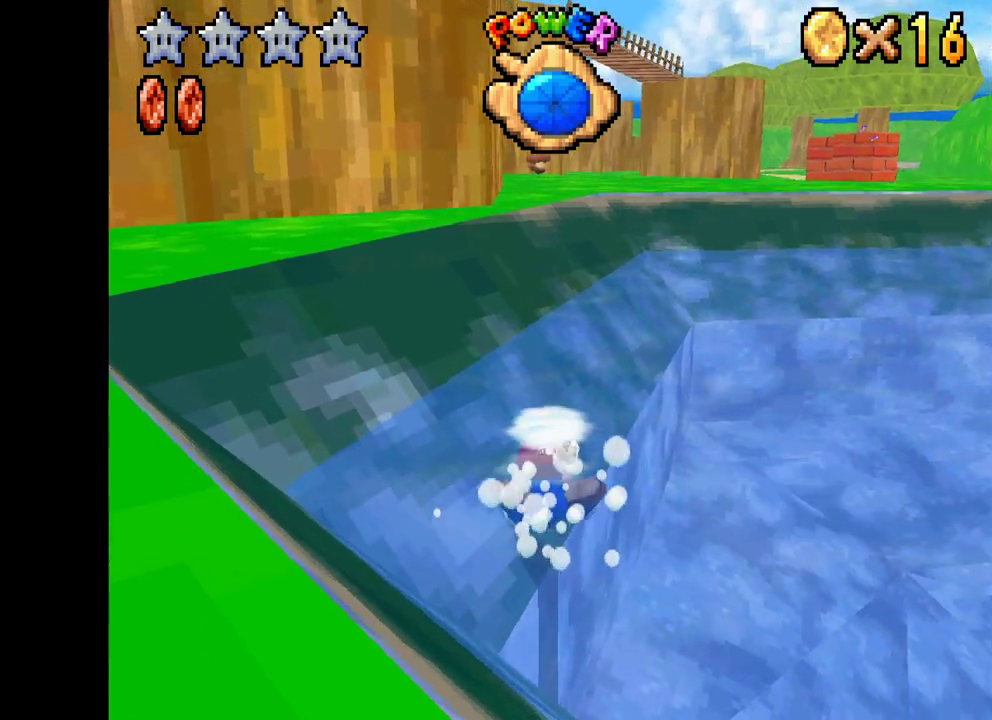
{"buttons": [], "left_stick": "down-left", "right_stick": "center", "events": [[67, "A", "down"], [150, "A", "up"], [233, "A", "down"], [333, "A", "up"], [400, "A", "down"], [483, "A", "up"]]}
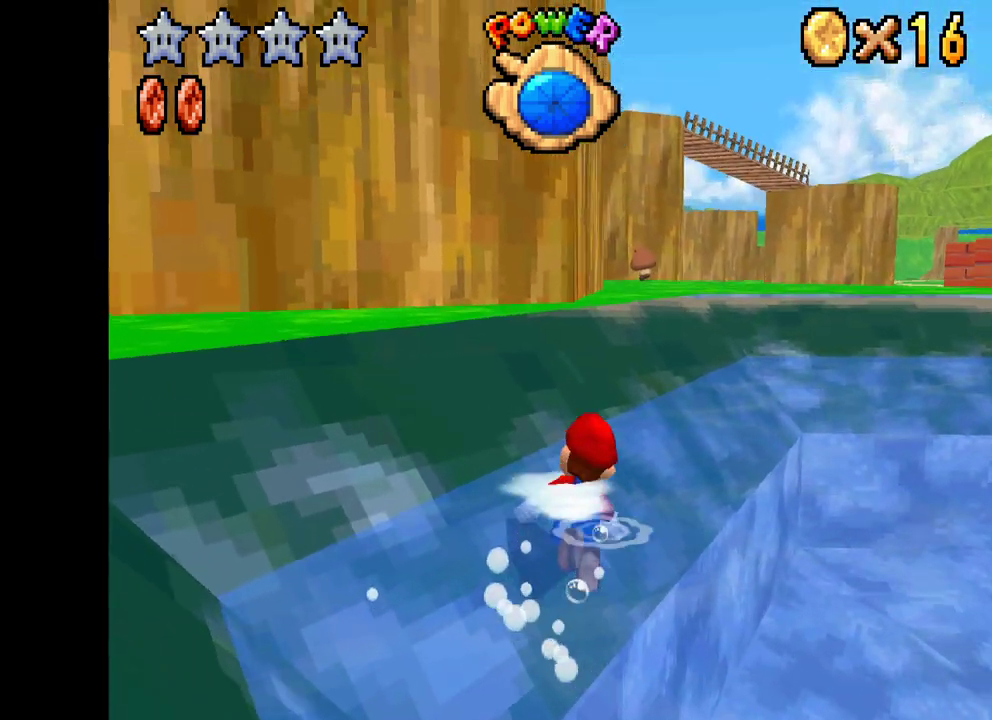
{"buttons": ["X"], "left_stick": "up-right", "right_stick": "center", "events": [[67, "A", "down"], [150, "A", "up"], [167, "left_stick", "up-right"], [217, "A", "down"], [317, "A", "up"], [417, "X", "down"]]}
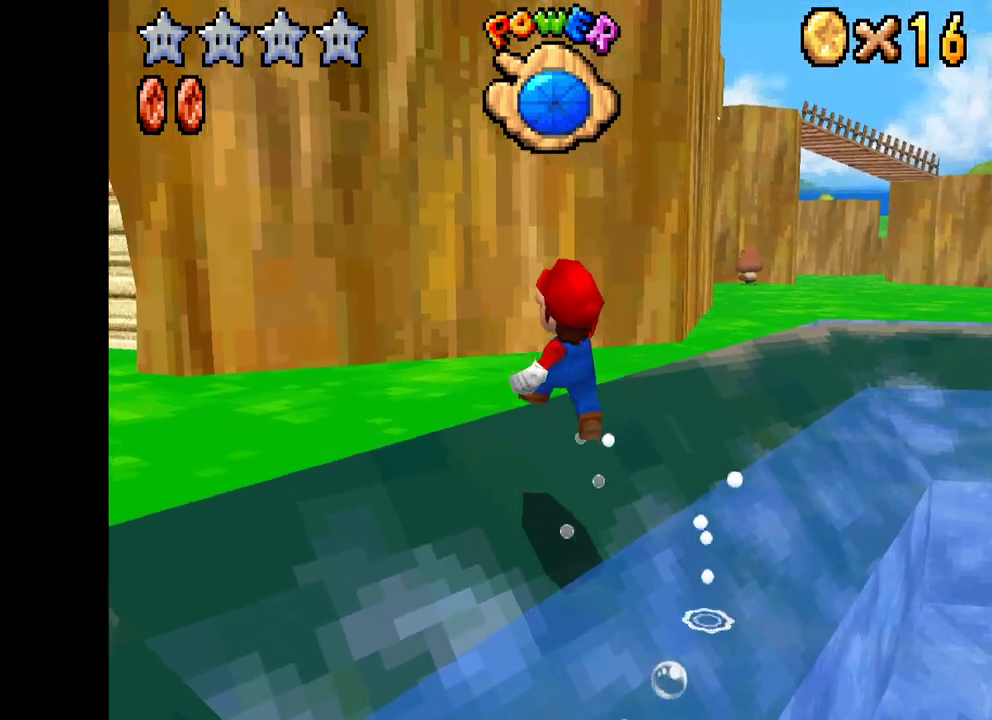
{"buttons": ["X"], "left_stick": "up-right", "right_stick": "center", "events": []}
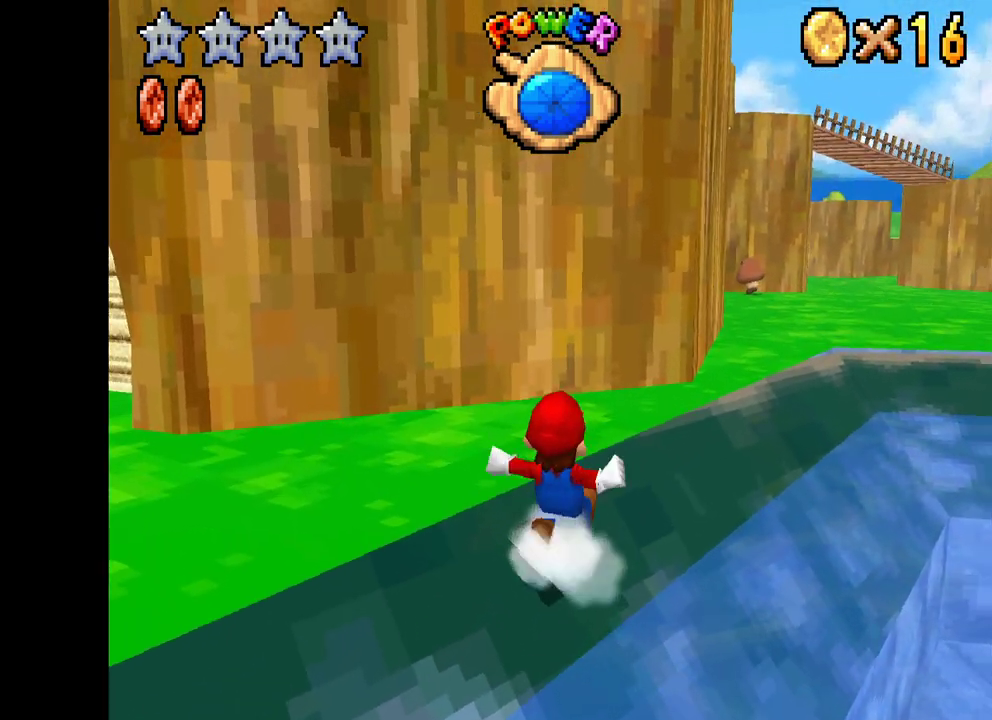
{"buttons": ["X"], "left_stick": "up-right", "right_stick": "center", "events": [[267, "A", "down"], [267, "R2", "down"], [467, "R2", "up"], [483, "A", "up"]]}
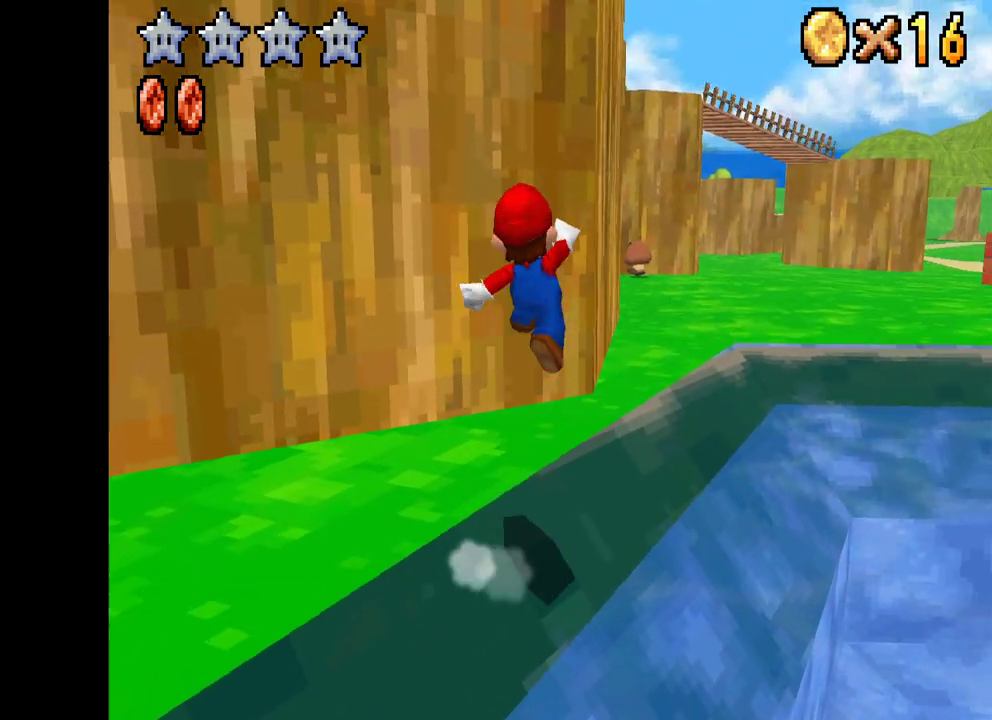
{"buttons": ["X"], "left_stick": "up", "right_stick": "center", "events": [[183, "left_stick", "up"]]}
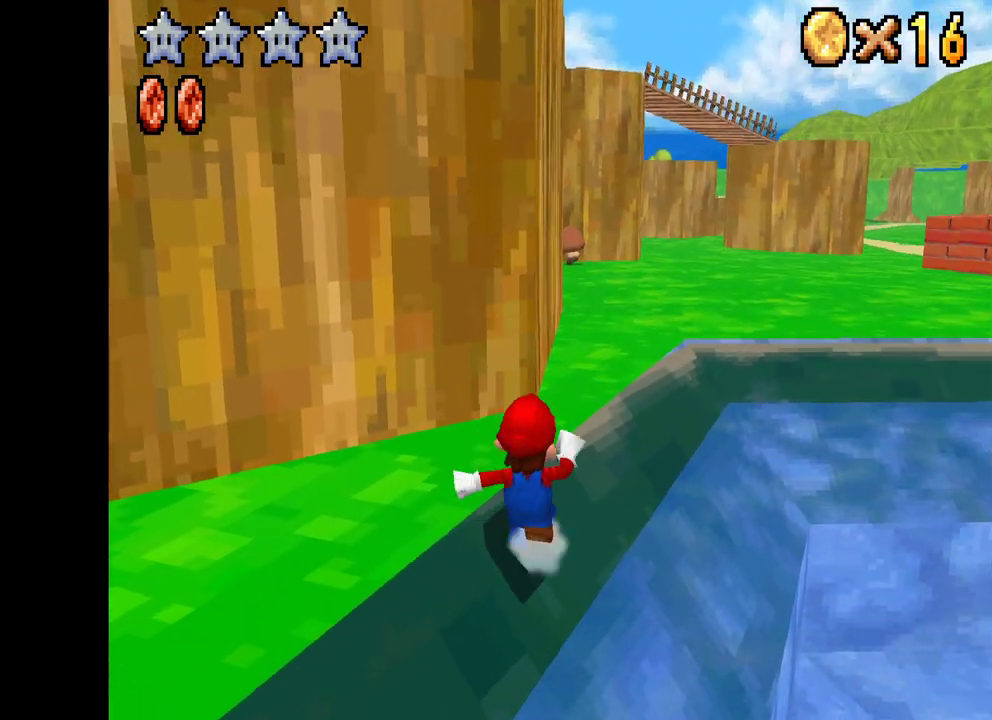
{"buttons": ["X"], "left_stick": "up-right", "right_stick": "center", "events": [[383, "left_stick", "up-right"]]}
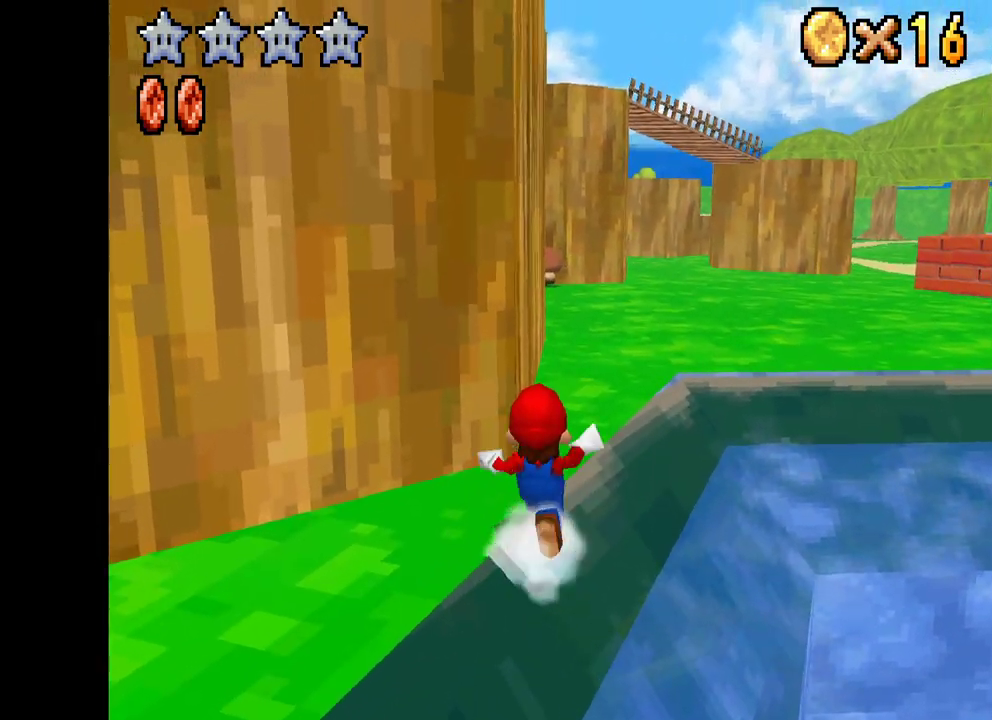
{"buttons": ["A", "X", "R2"], "left_stick": "up-right", "right_stick": "center", "events": [[350, "R2", "down"], [383, "left_stick", "up"], [400, "A", "down"], [483, "left_stick", "up-right"]]}
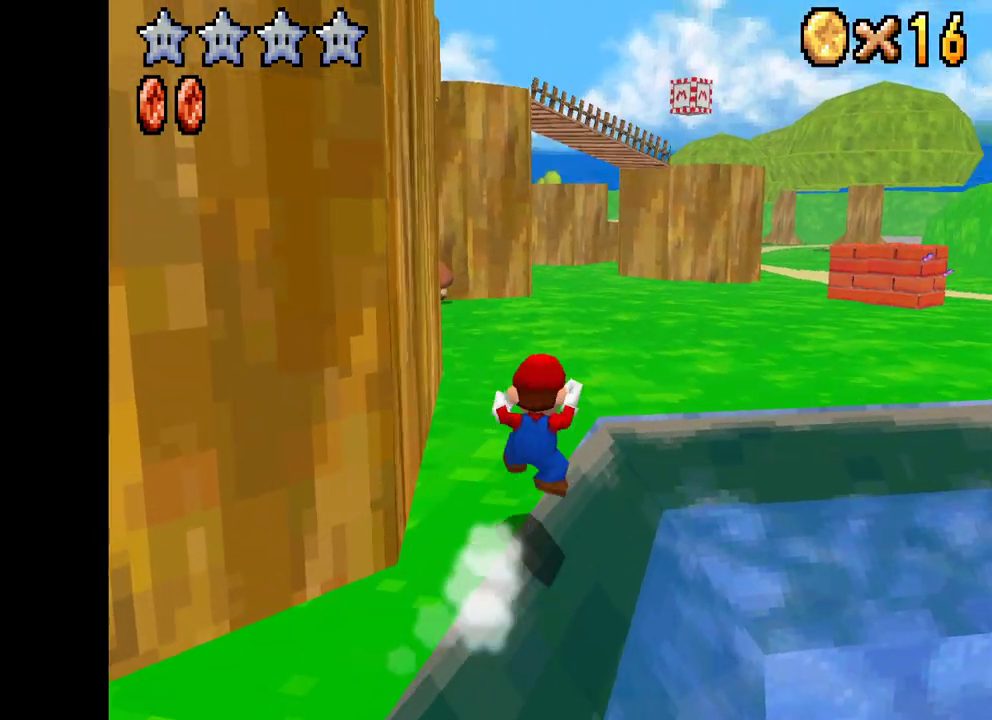
{"buttons": ["X"], "left_stick": "up", "right_stick": "center", "events": [[50, "R2", "up"], [100, "A", "up"], [267, "left_stick", "up"]]}
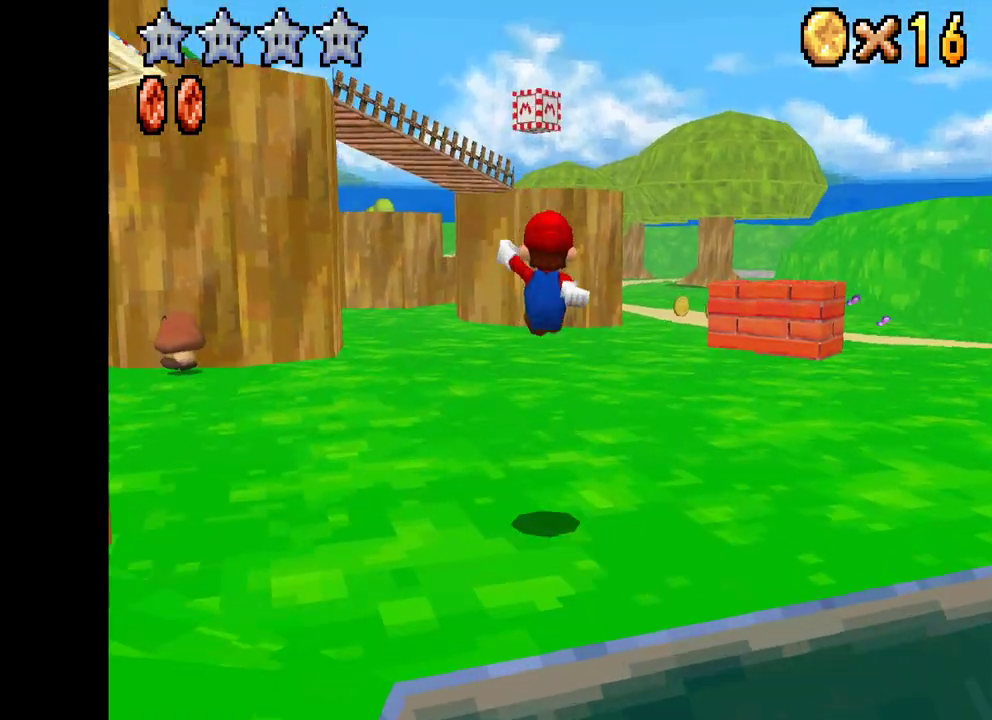
{"buttons": ["A", "X"], "left_stick": "up", "right_stick": "center", "events": [[383, "A", "down"]]}
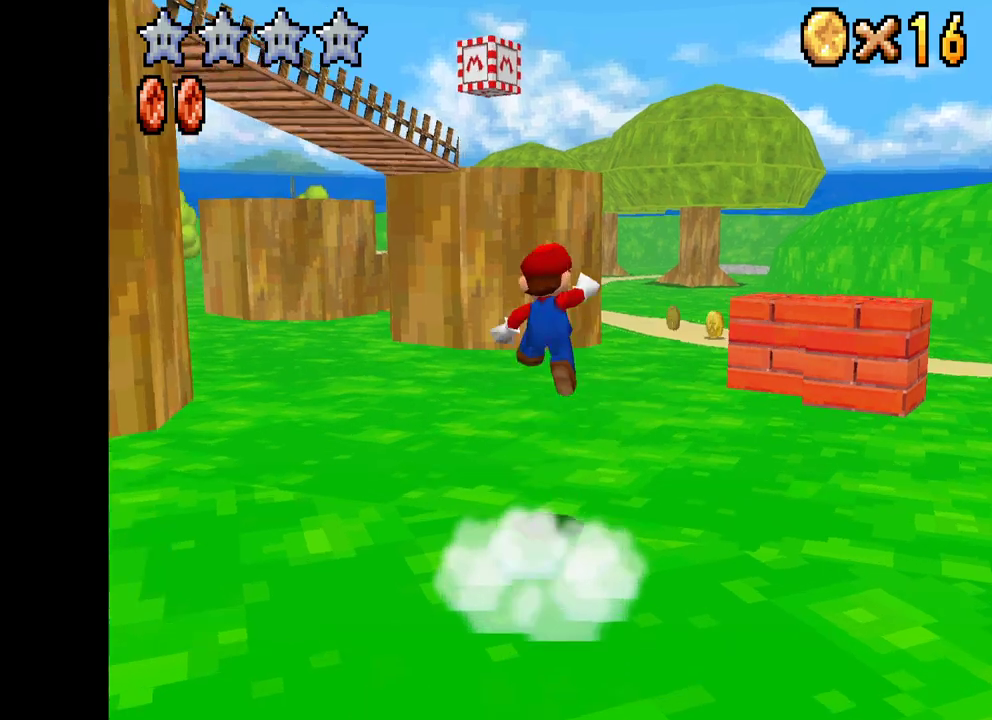
{"buttons": ["X"], "left_stick": "up", "right_stick": "center", "events": [[50, "A", "up"]]}
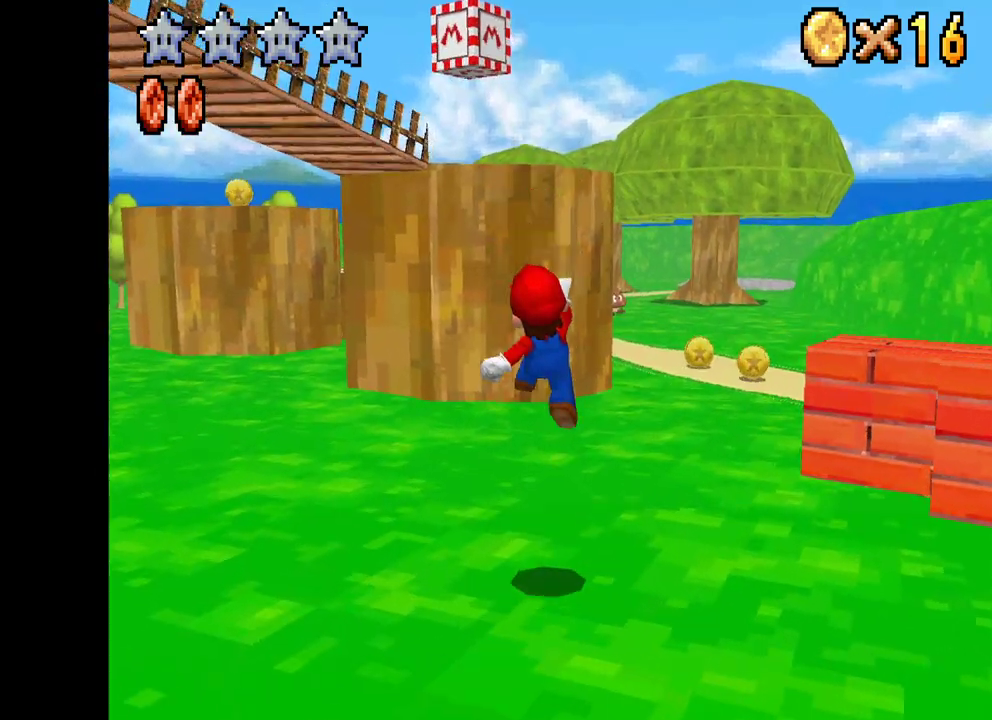
{"buttons": ["A", "X"], "left_stick": "up-left", "right_stick": "center", "events": [[217, "A", "down"], [500, "left_stick", "up-left"]]}
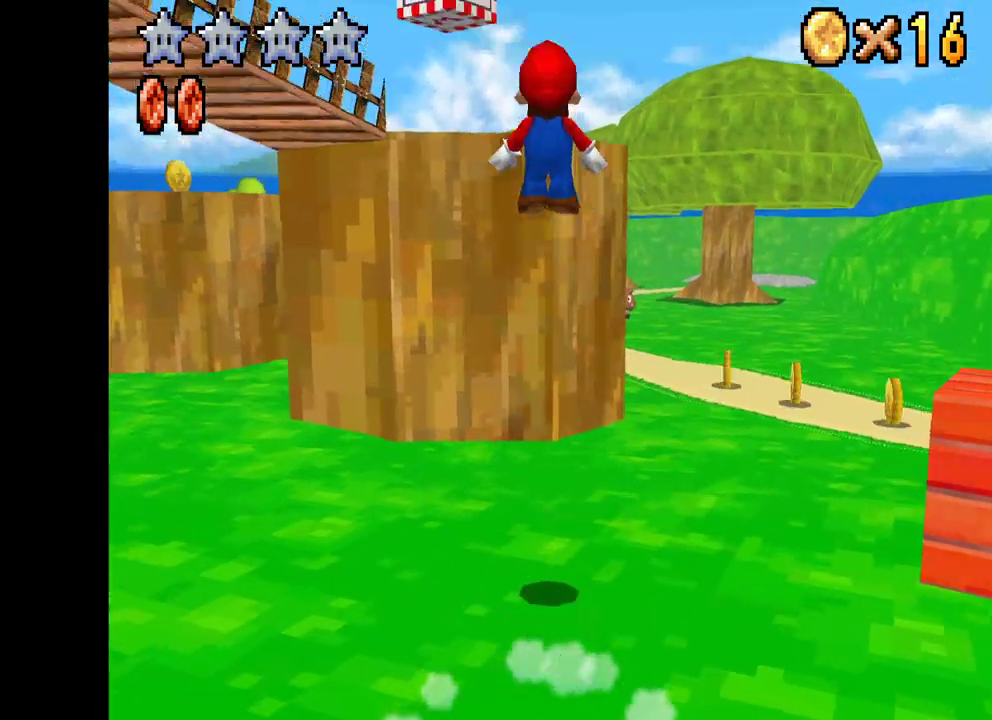
{"buttons": [], "left_stick": "up-left", "right_stick": "center", "events": [[200, "X", "up"], [217, "A", "up"], [300, "B", "down"], [450, "B", "up"]]}
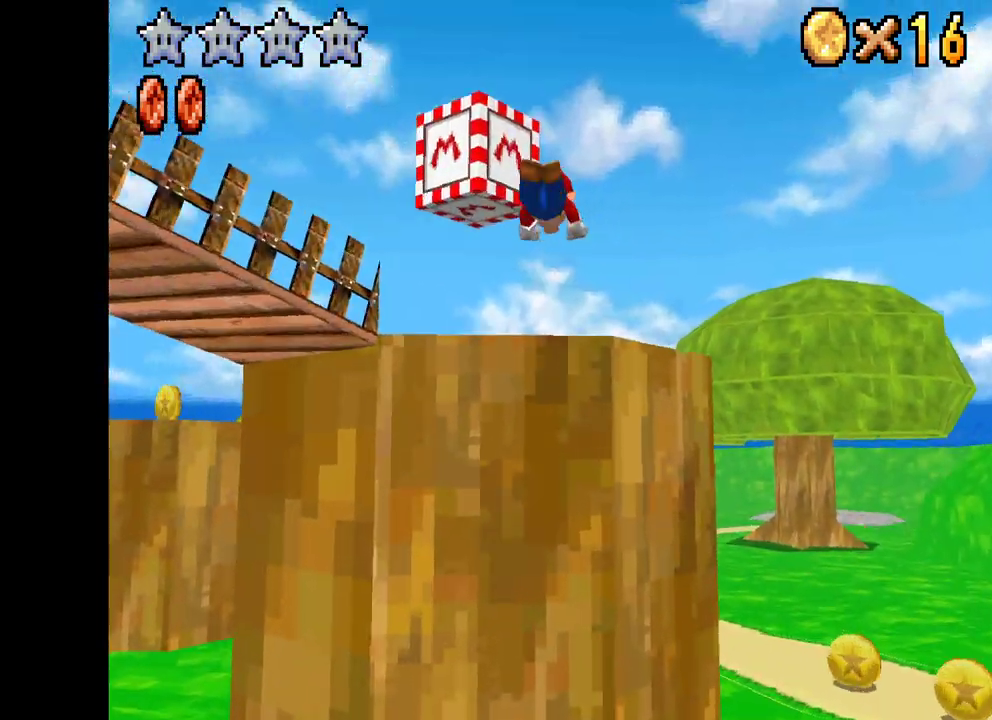
{"buttons": ["X"], "left_stick": "down-left", "right_stick": "center", "events": [[150, "left_stick", "center"], [300, "left_stick", "down"], [400, "left_stick", "down-left"], [467, "X", "down"]]}
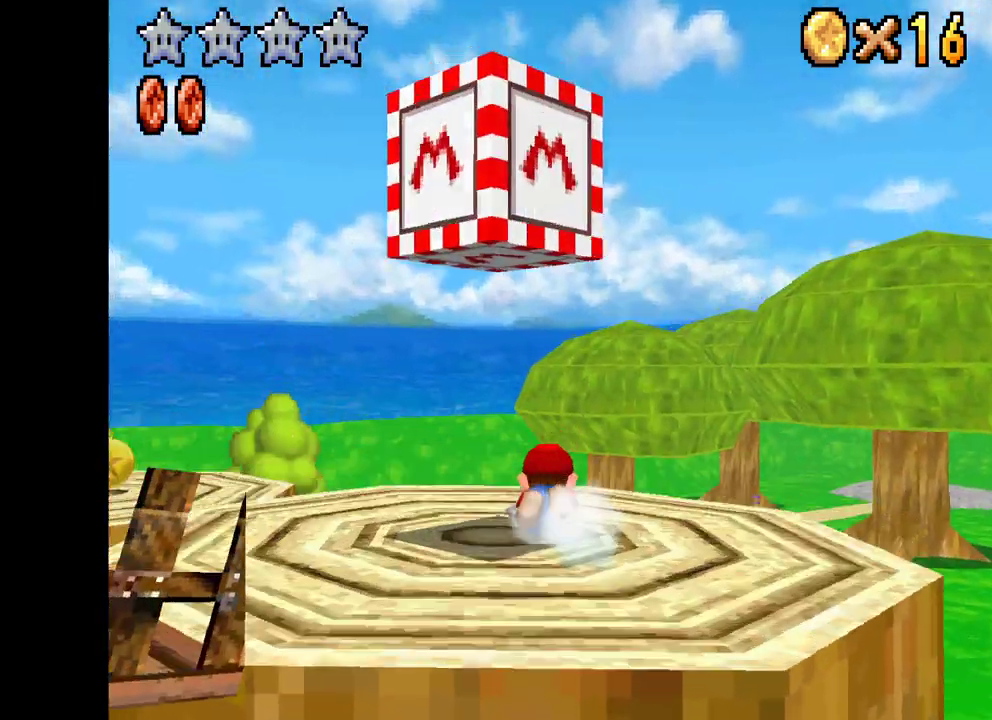
{"buttons": ["X"], "left_stick": "down-left", "right_stick": "center", "events": []}
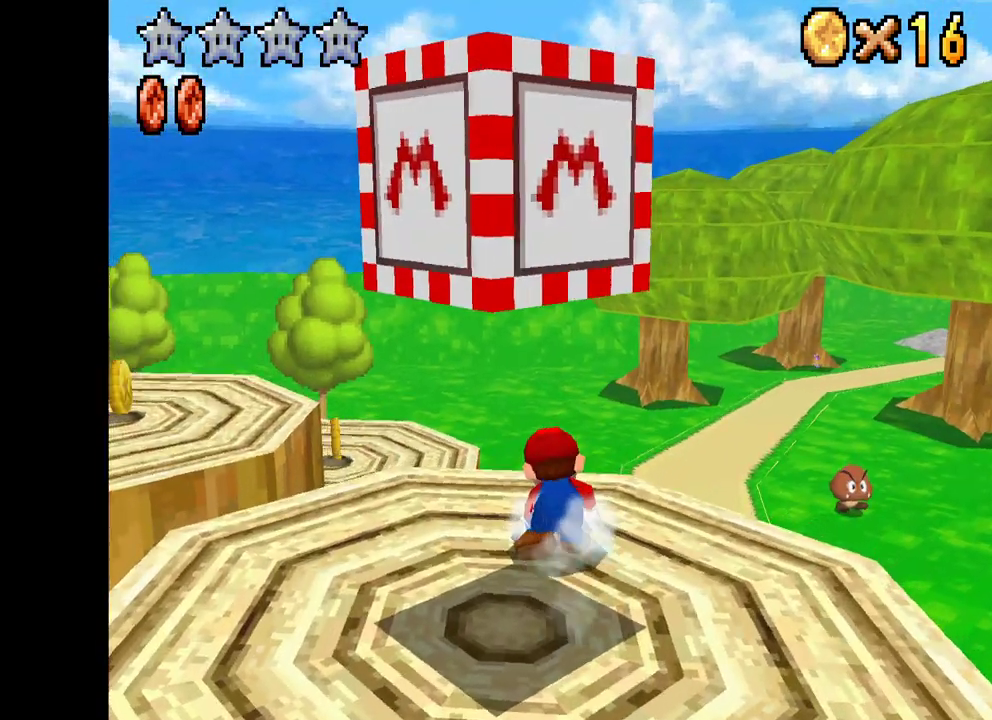
{"buttons": ["X"], "left_stick": "down-left", "right_stick": "center", "events": []}
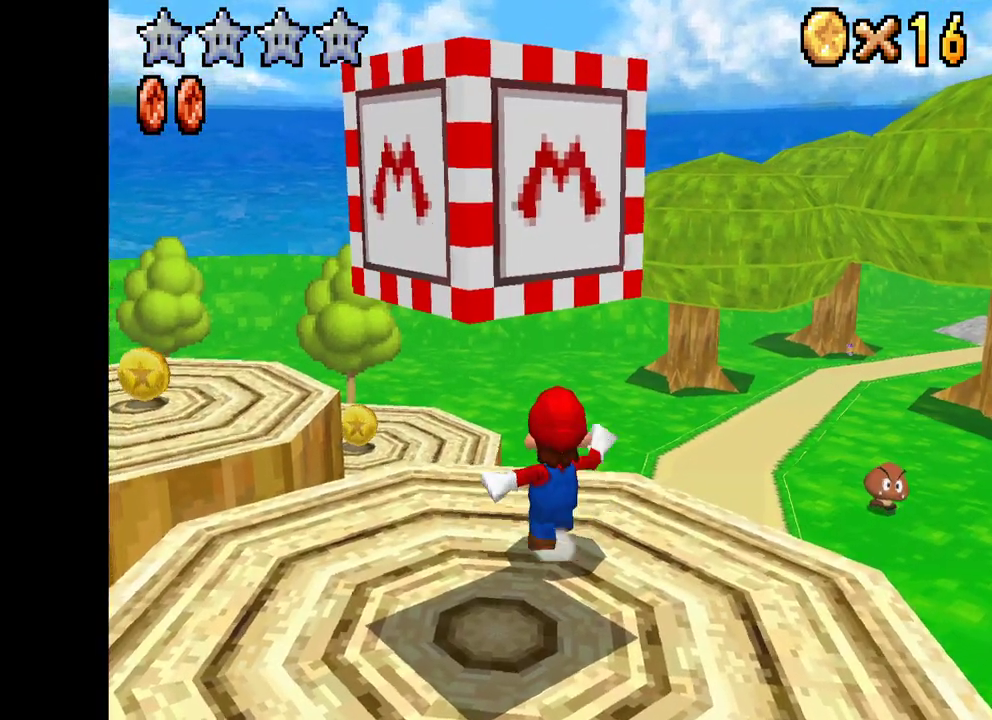
{"buttons": ["X"], "left_stick": "down-left", "right_stick": "center", "events": [[133, "L2", "down"], [317, "L2", "up"]]}
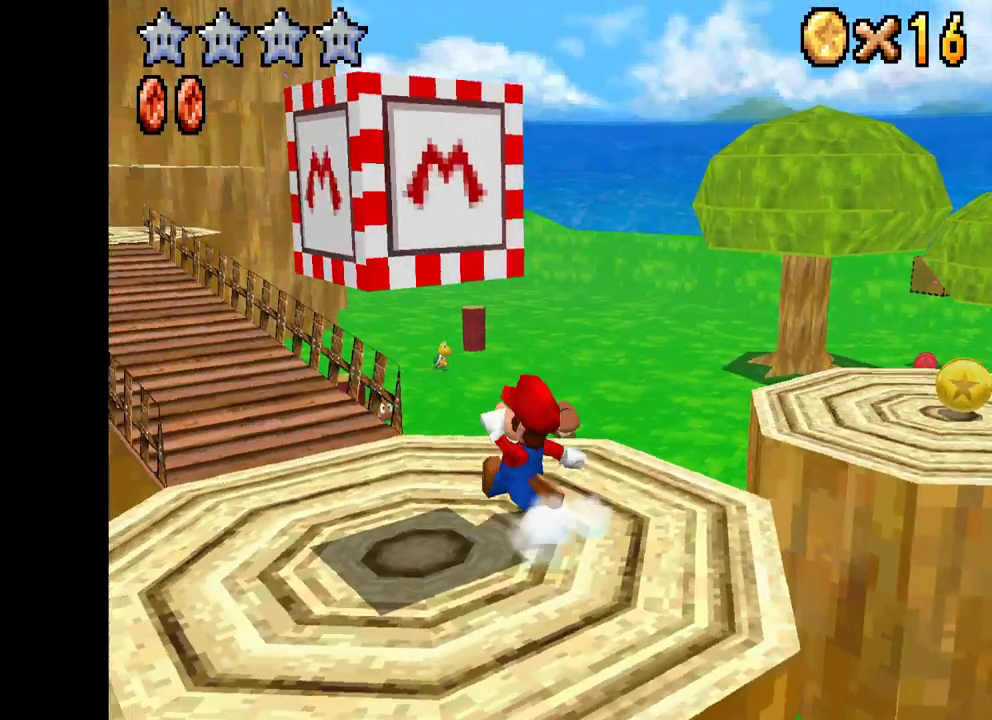
{"buttons": ["X"], "left_stick": "up", "right_stick": "center", "events": [[17, "left_stick", "up-left"], [433, "left_stick", "up"]]}
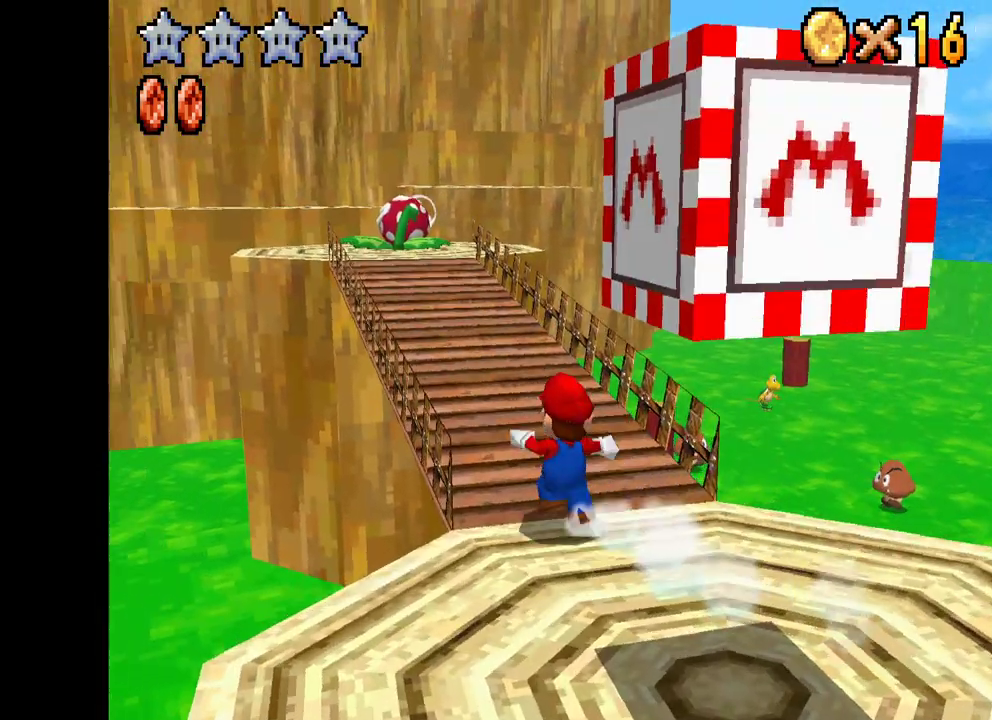
{"buttons": ["X"], "left_stick": "up", "right_stick": "center", "events": []}